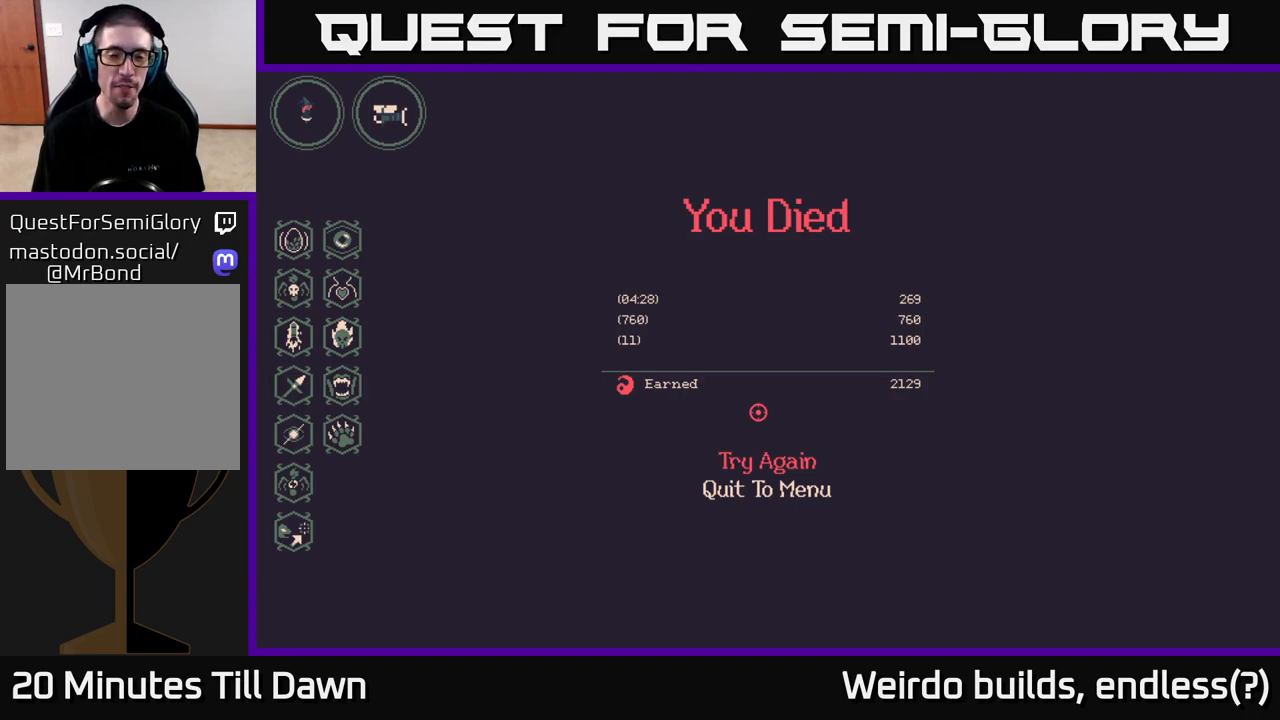
Gameplay with a controller (Xbox layout); each line is a JSON object with the inputs held at the frame after it. "events" lists button and stick changes between this image and that frame as [ms after this image, input, new state], when the widget could be followed in between. Not read: L3 R3.
{"buttons": ["DPAD_DOWN"], "left_stick": "center", "right_stick": "center", "events": [[500, "DPAD_DOWN", "down"]]}
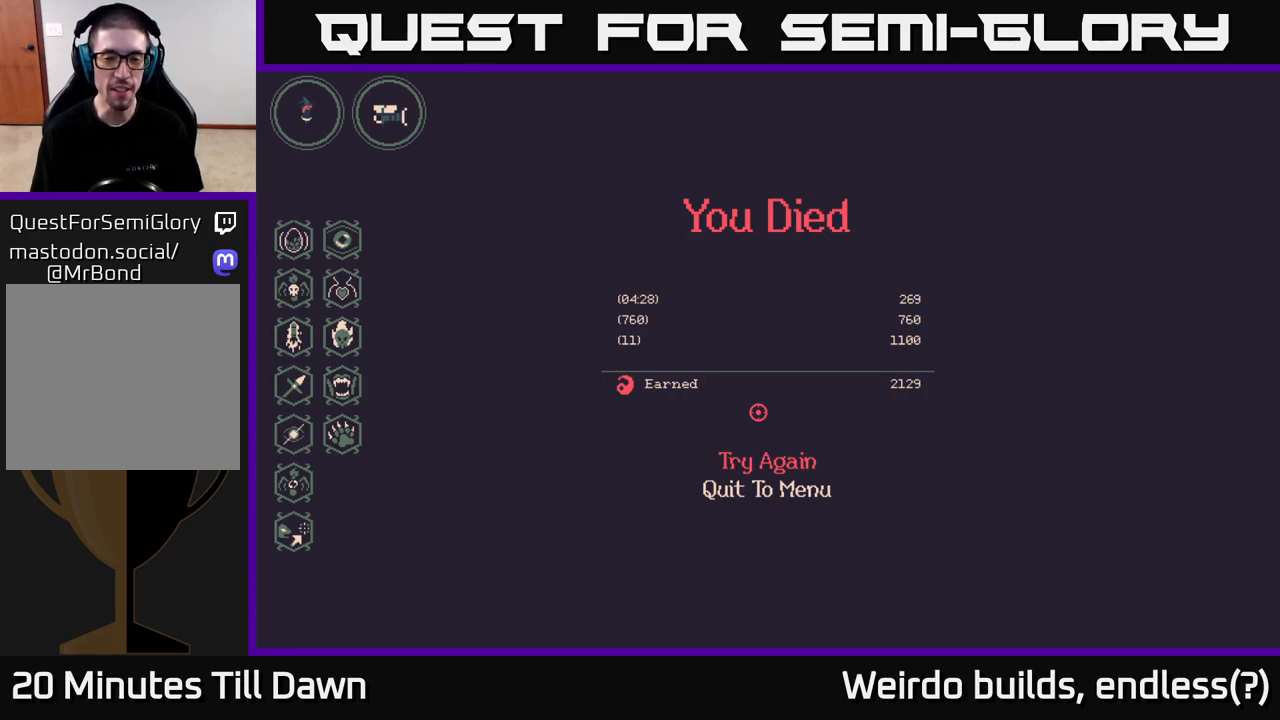
{"buttons": [], "left_stick": "center", "right_stick": "center", "events": [[150, "DPAD_DOWN", "up"], [350, "DPAD_UP", "down"], [483, "DPAD_UP", "up"]]}
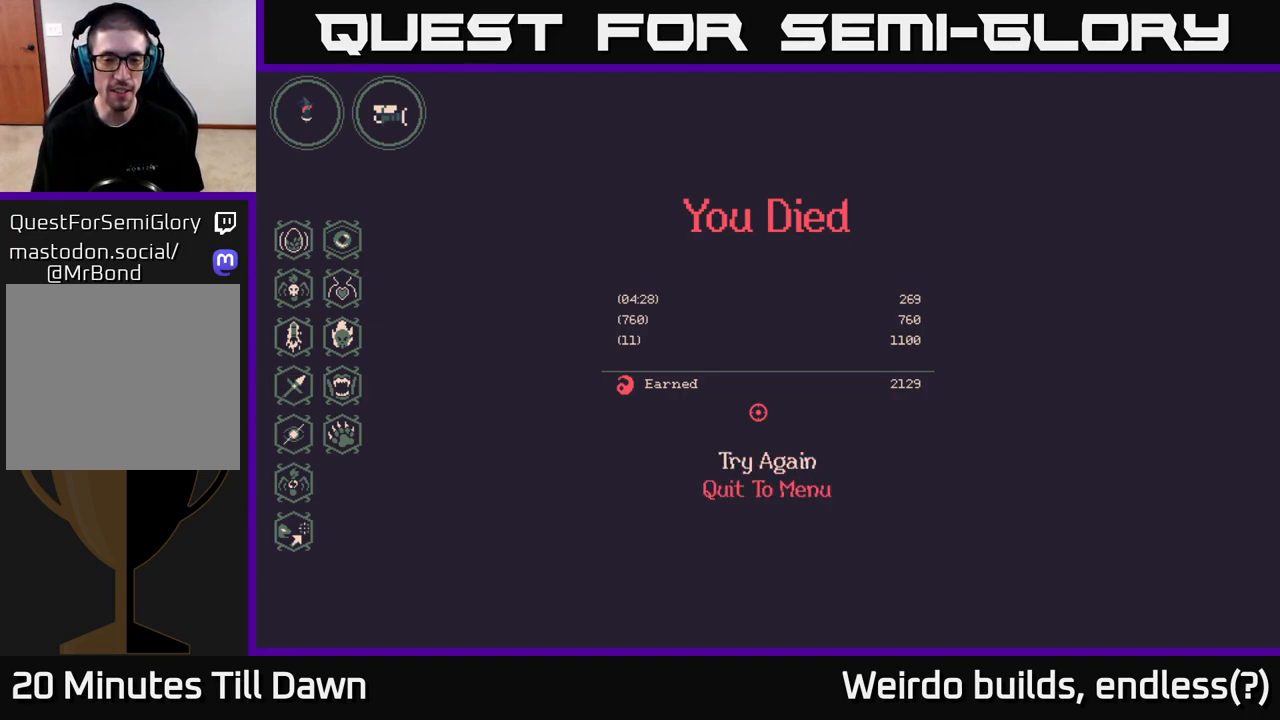
{"buttons": [], "left_stick": "center", "right_stick": "center", "events": [[283, "A", "down"], [333, "A", "up"]]}
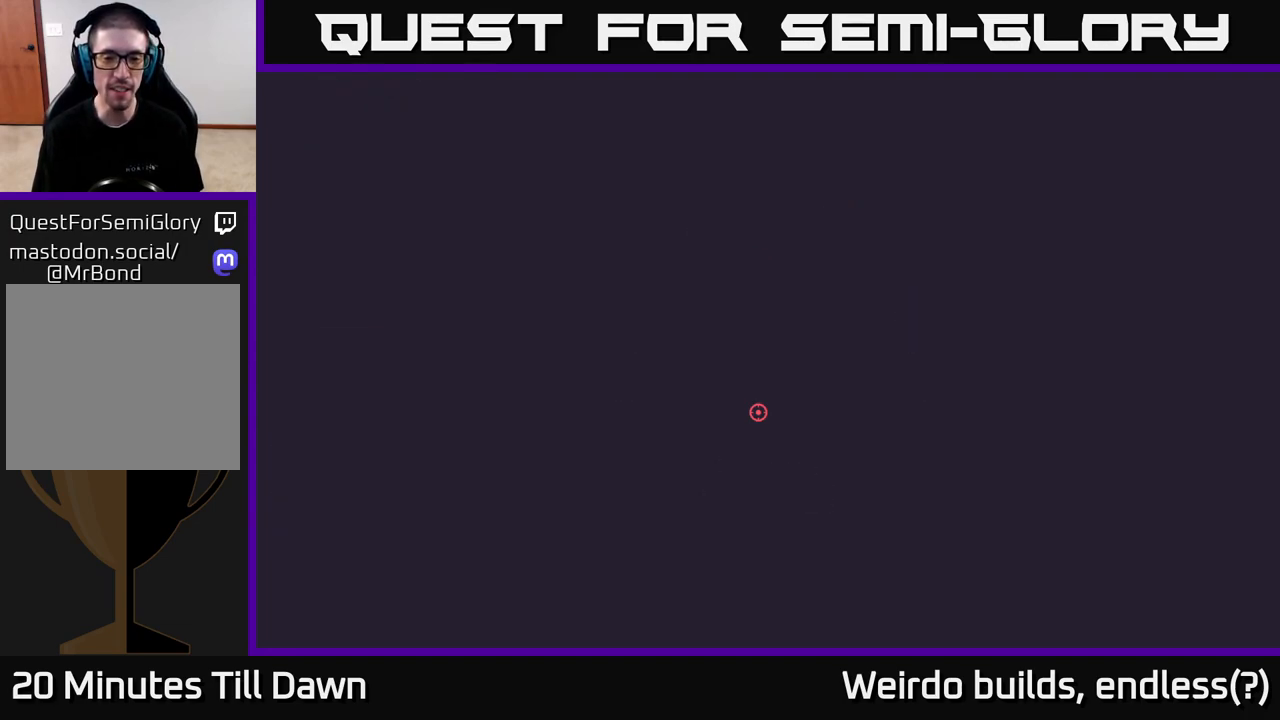
{"buttons": [], "left_stick": "center", "right_stick": "center", "events": []}
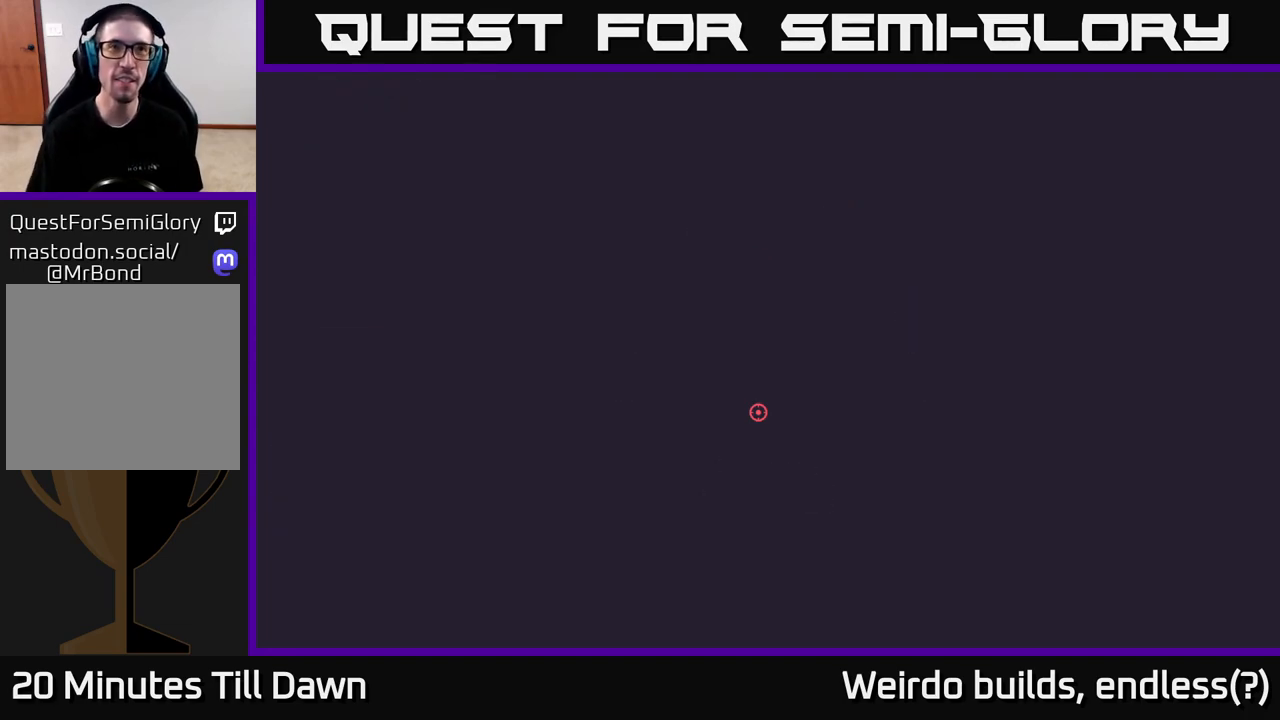
{"buttons": [], "left_stick": "center", "right_stick": "center", "events": []}
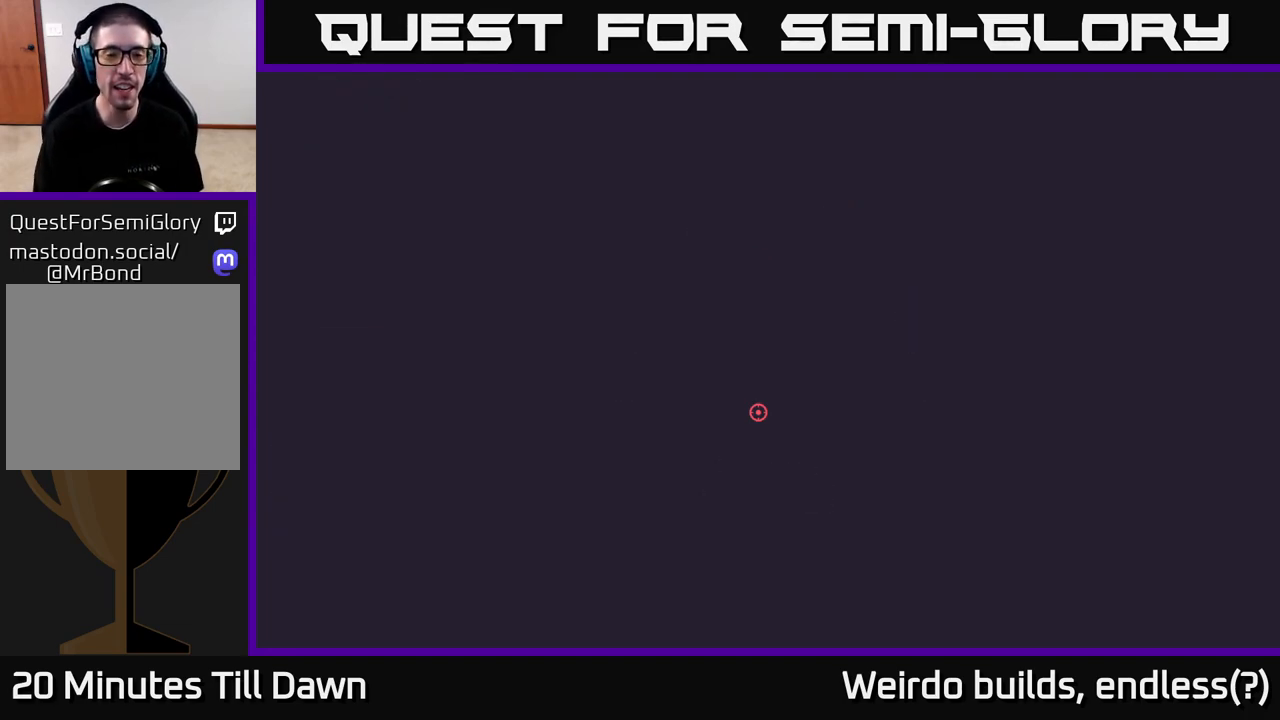
{"buttons": [], "left_stick": "center", "right_stick": "center", "events": []}
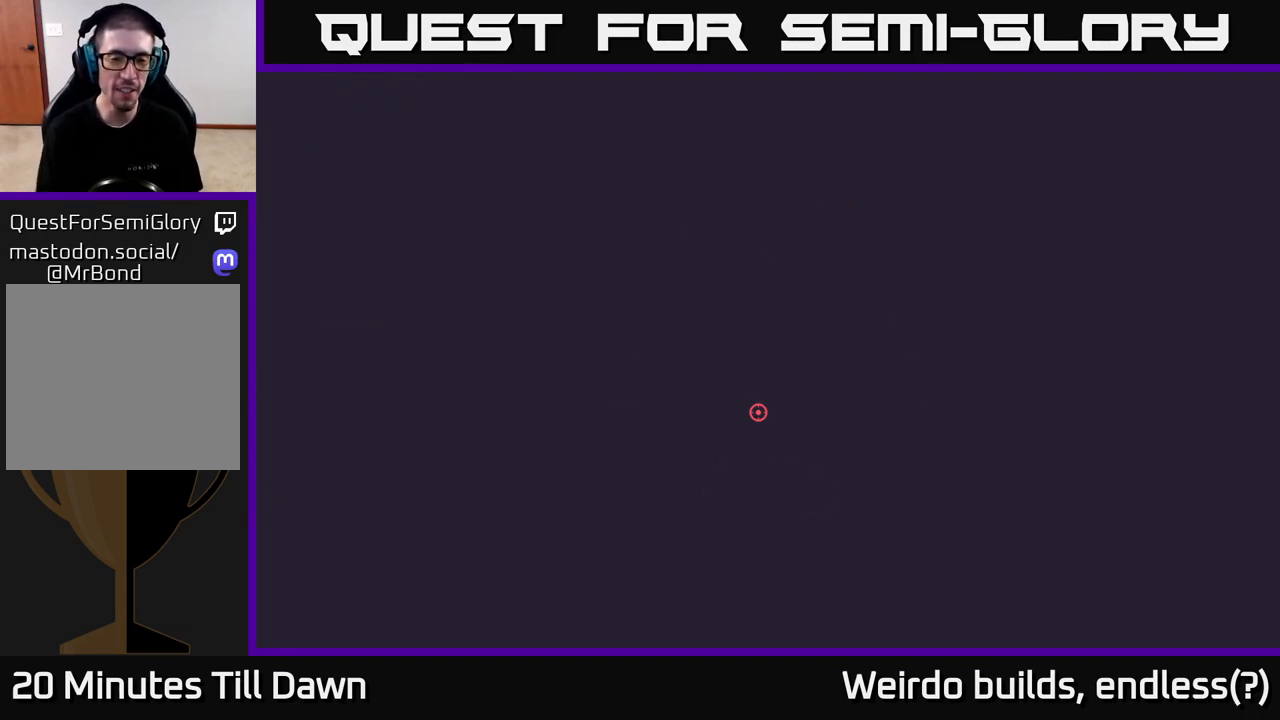
{"buttons": [], "left_stick": "center", "right_stick": "center", "events": []}
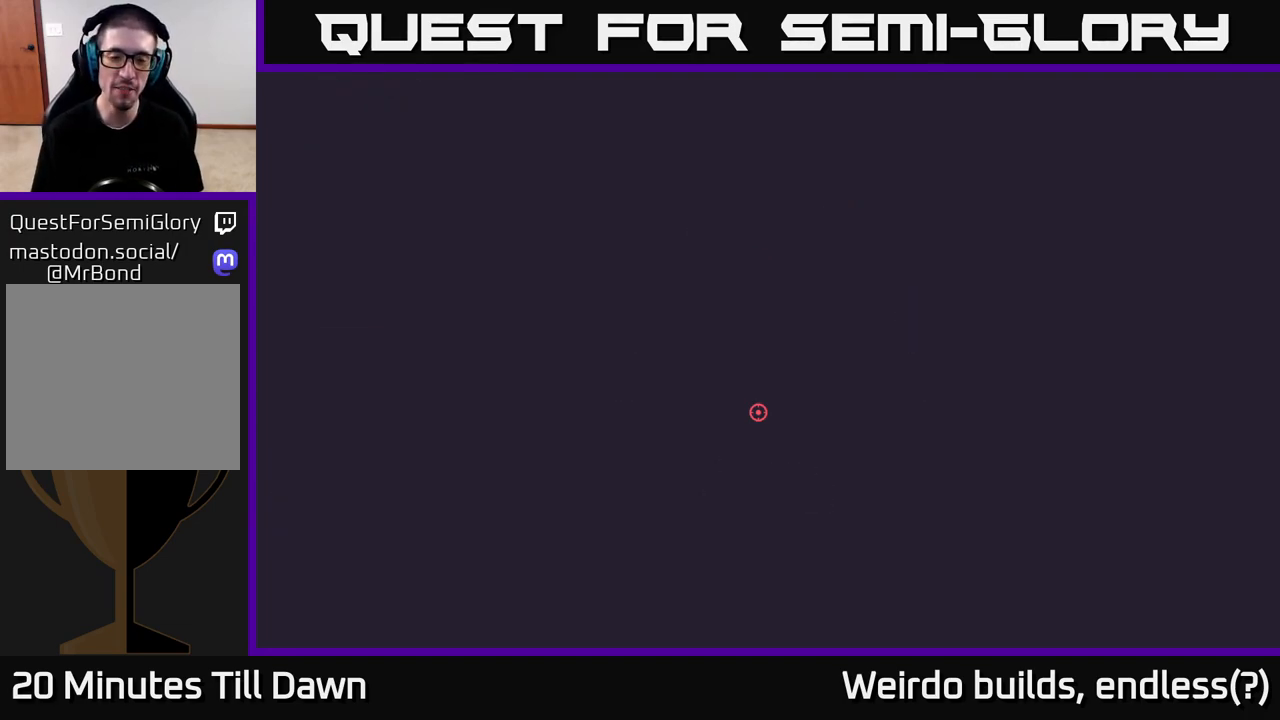
{"buttons": [], "left_stick": "center", "right_stick": "center", "events": []}
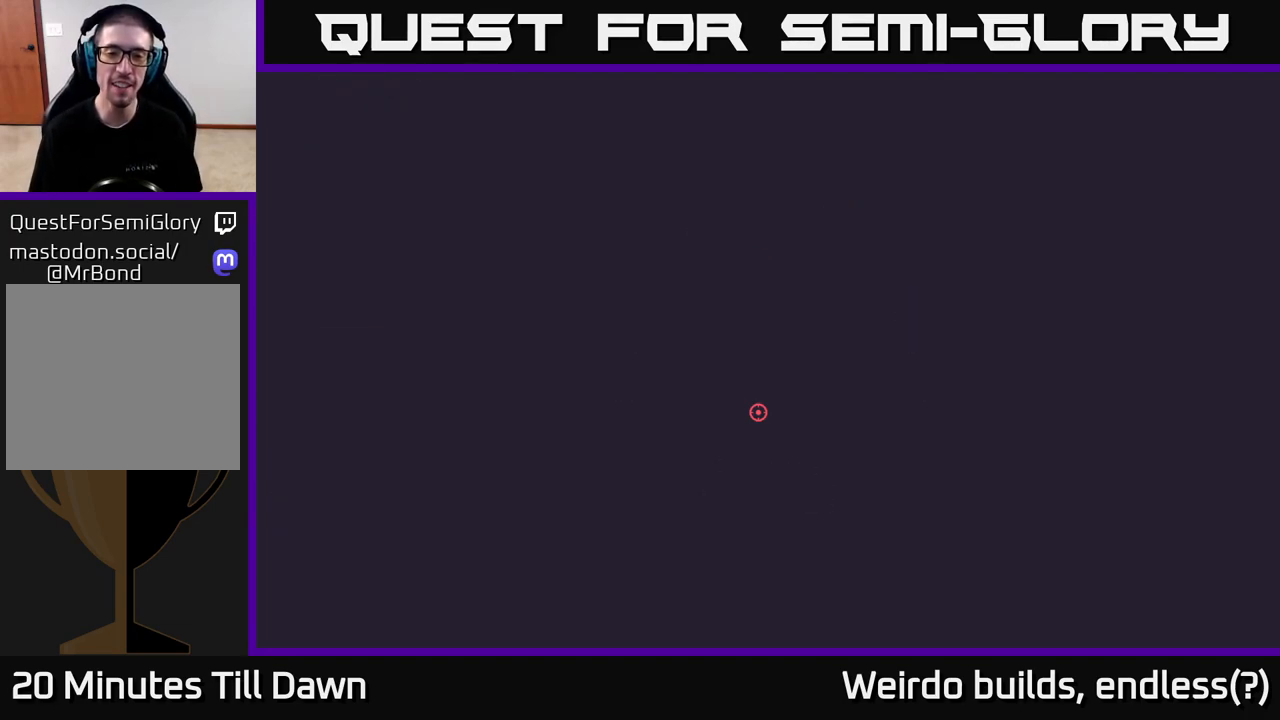
{"buttons": [], "left_stick": "center", "right_stick": "center", "events": []}
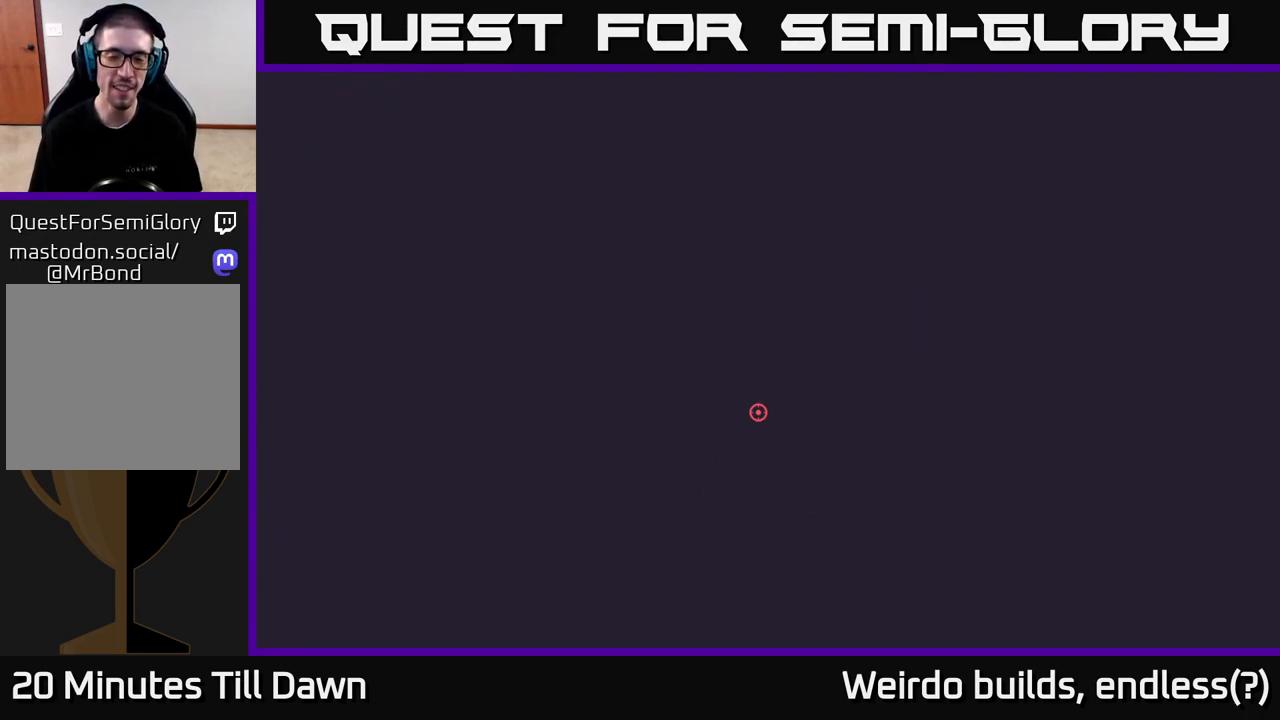
{"buttons": [], "left_stick": "center", "right_stick": "center", "events": []}
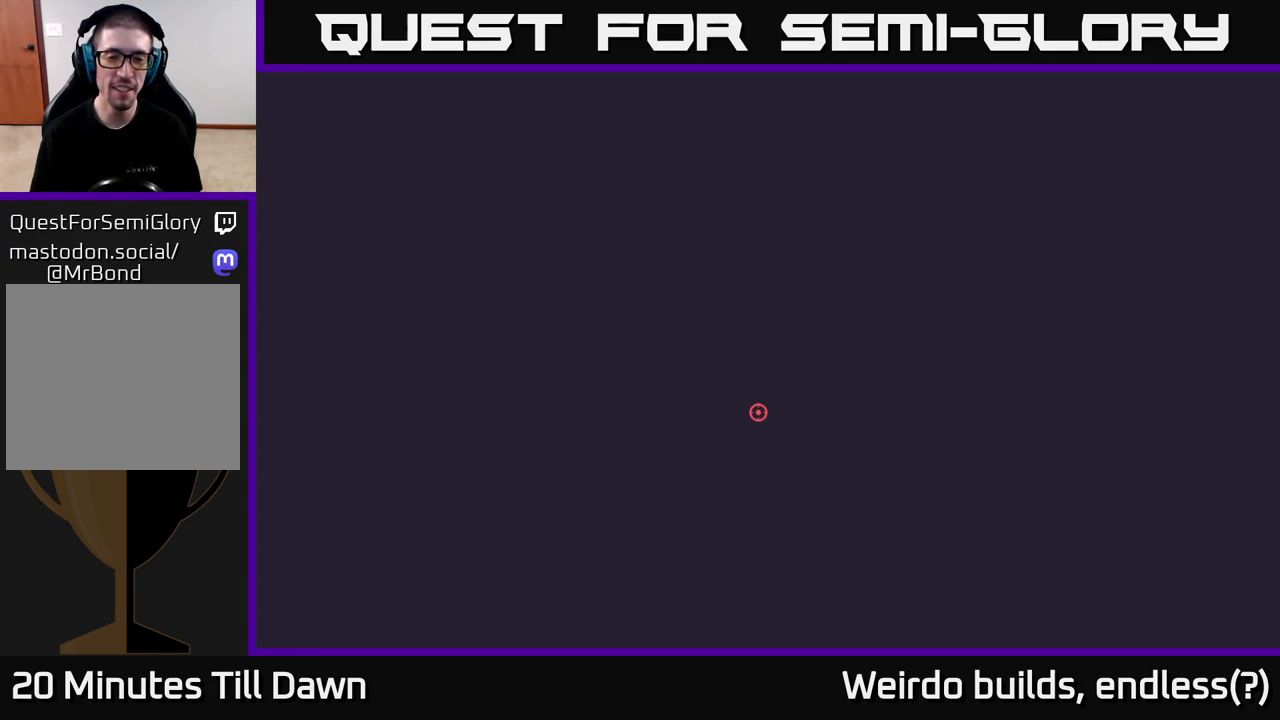
{"buttons": [], "left_stick": "center", "right_stick": "center", "events": []}
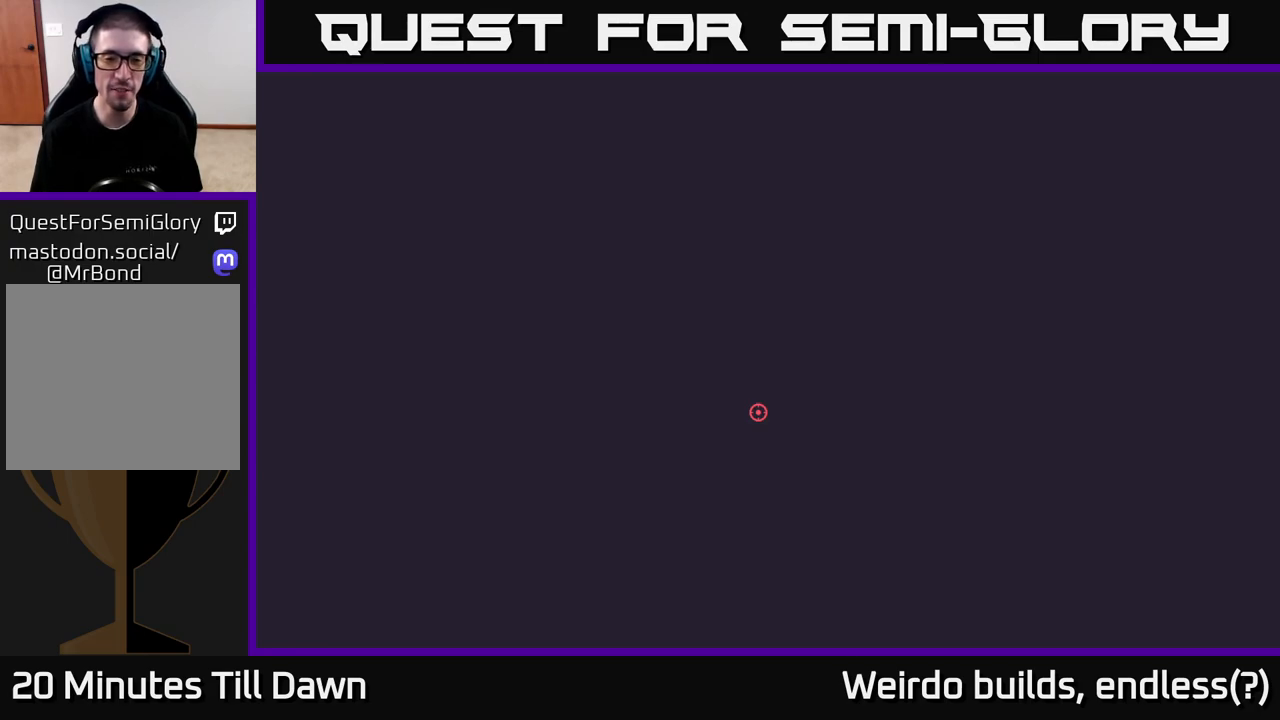
{"buttons": [], "left_stick": "center", "right_stick": "center", "events": []}
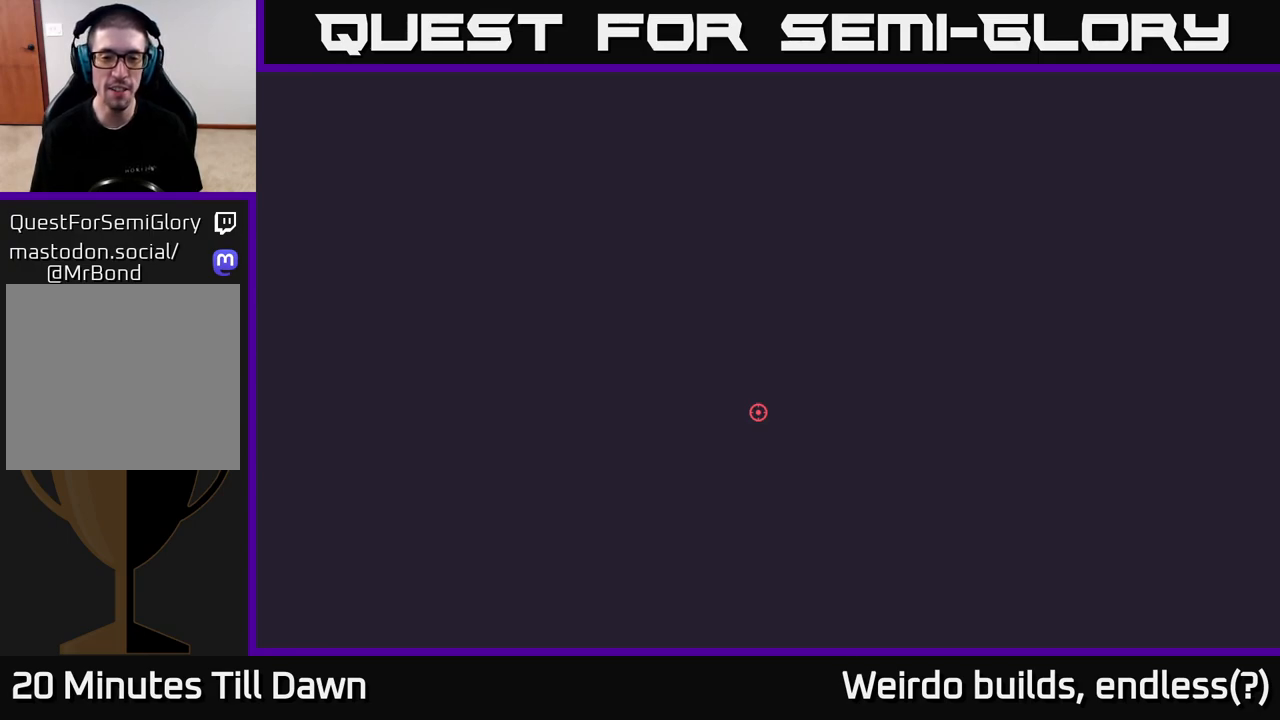
{"buttons": [], "left_stick": "down", "right_stick": "center", "events": [[367, "left_stick", "down"]]}
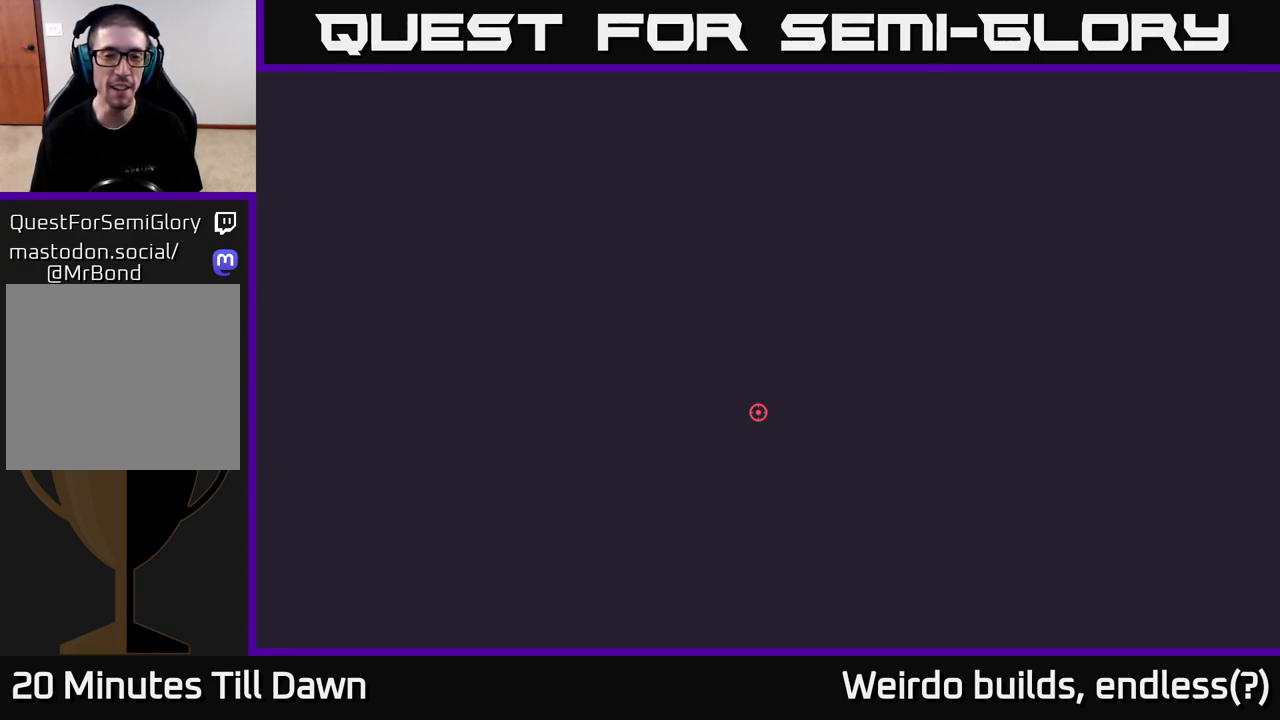
{"buttons": [], "left_stick": "down", "right_stick": "center", "events": []}
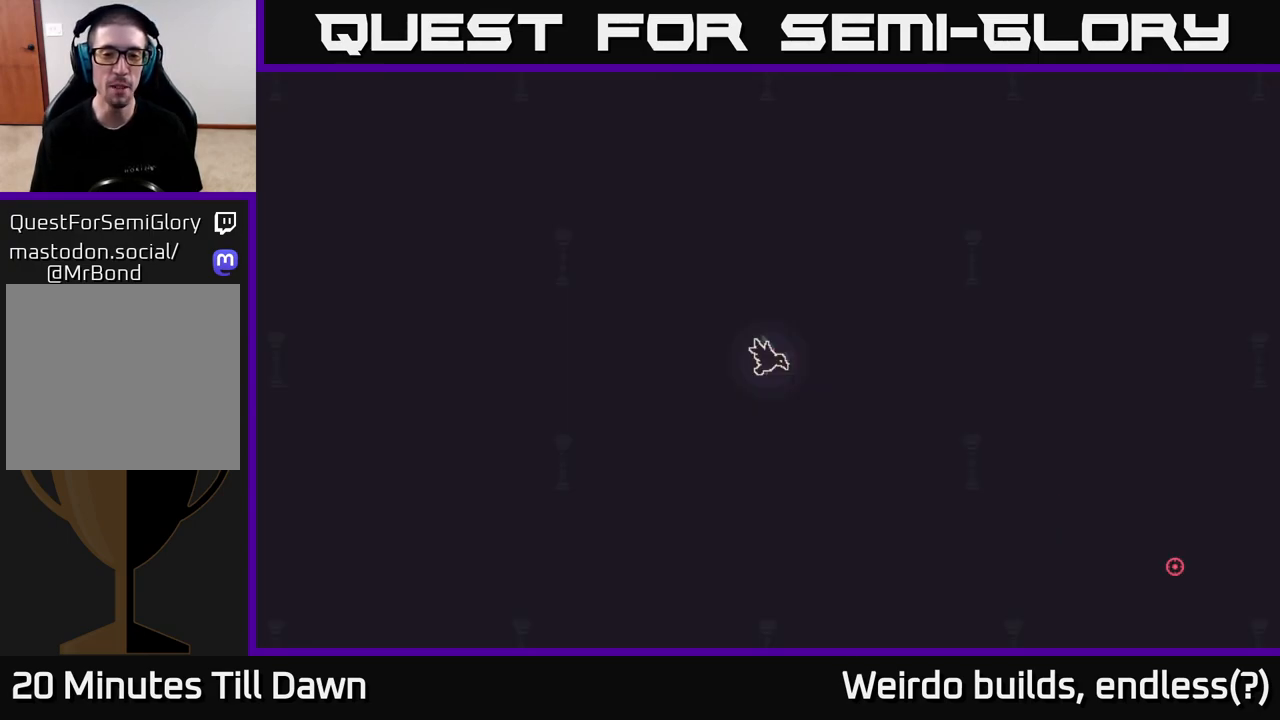
{"buttons": [], "left_stick": "center", "right_stick": "right", "events": [[433, "right_stick", "right"], [467, "left_stick", "center"]]}
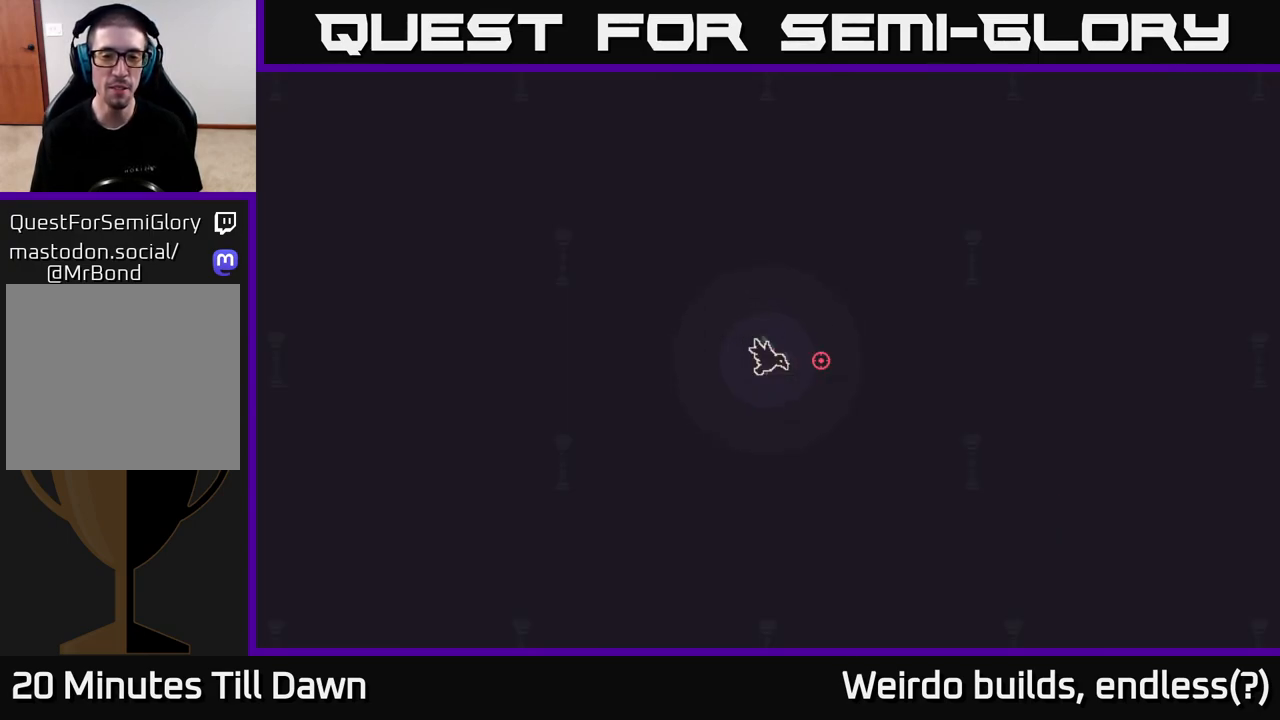
{"buttons": [], "left_stick": "down", "right_stick": "right", "events": [[283, "left_stick", "down-left"], [450, "left_stick", "down"]]}
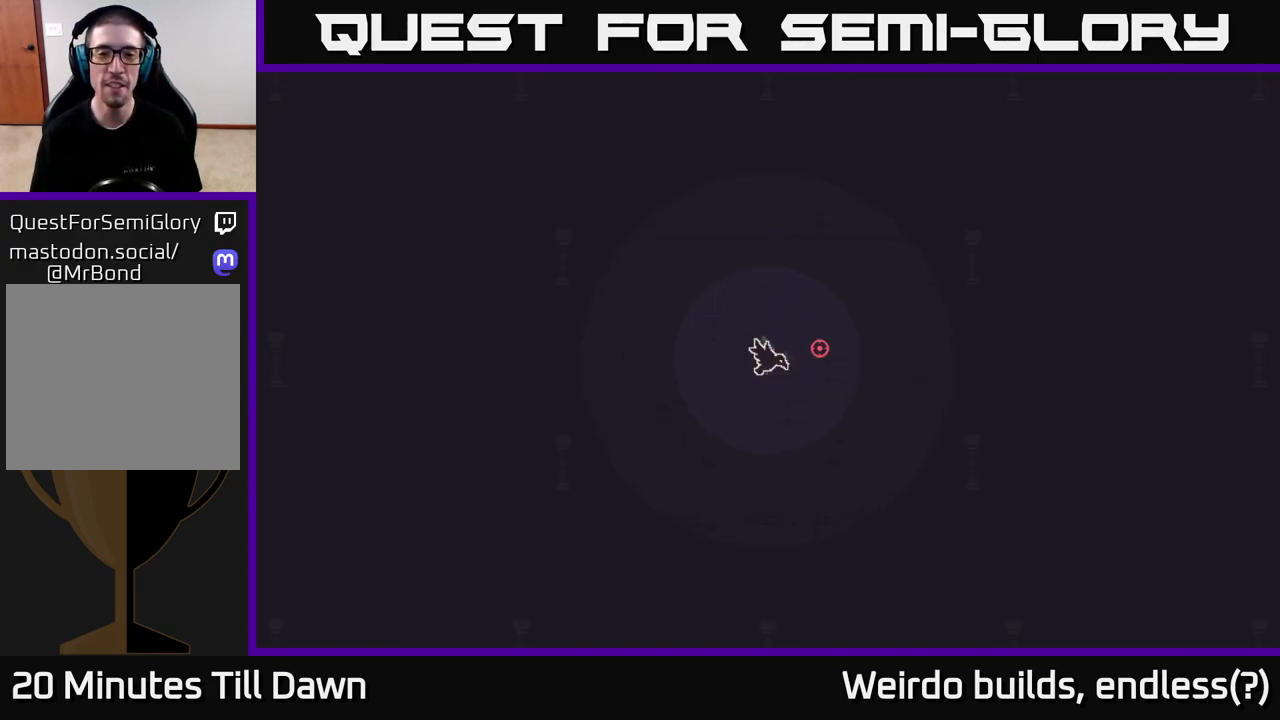
{"buttons": [], "left_stick": "right", "right_stick": "center", "events": [[17, "left_stick", "down-right"], [83, "right_stick", "center"], [150, "left_stick", "right"]]}
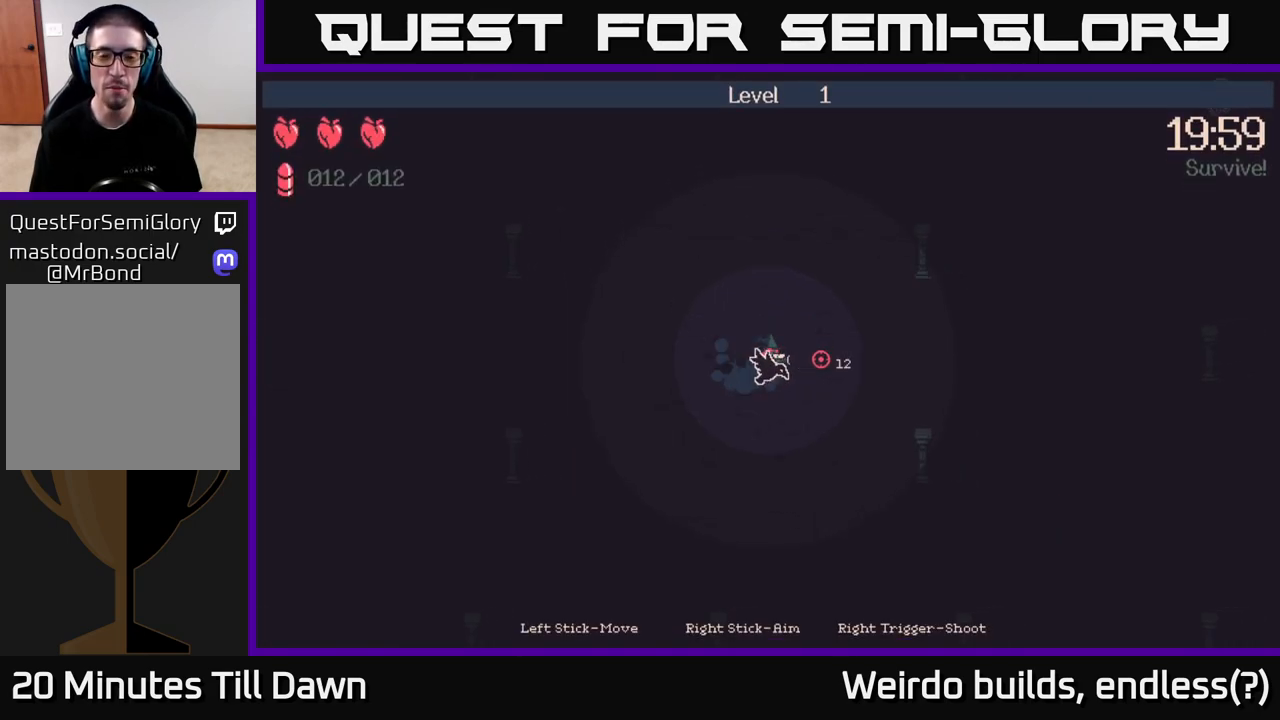
{"buttons": [], "left_stick": "up-right", "right_stick": "right", "events": [[17, "right_stick", "right"], [400, "left_stick", "up-right"]]}
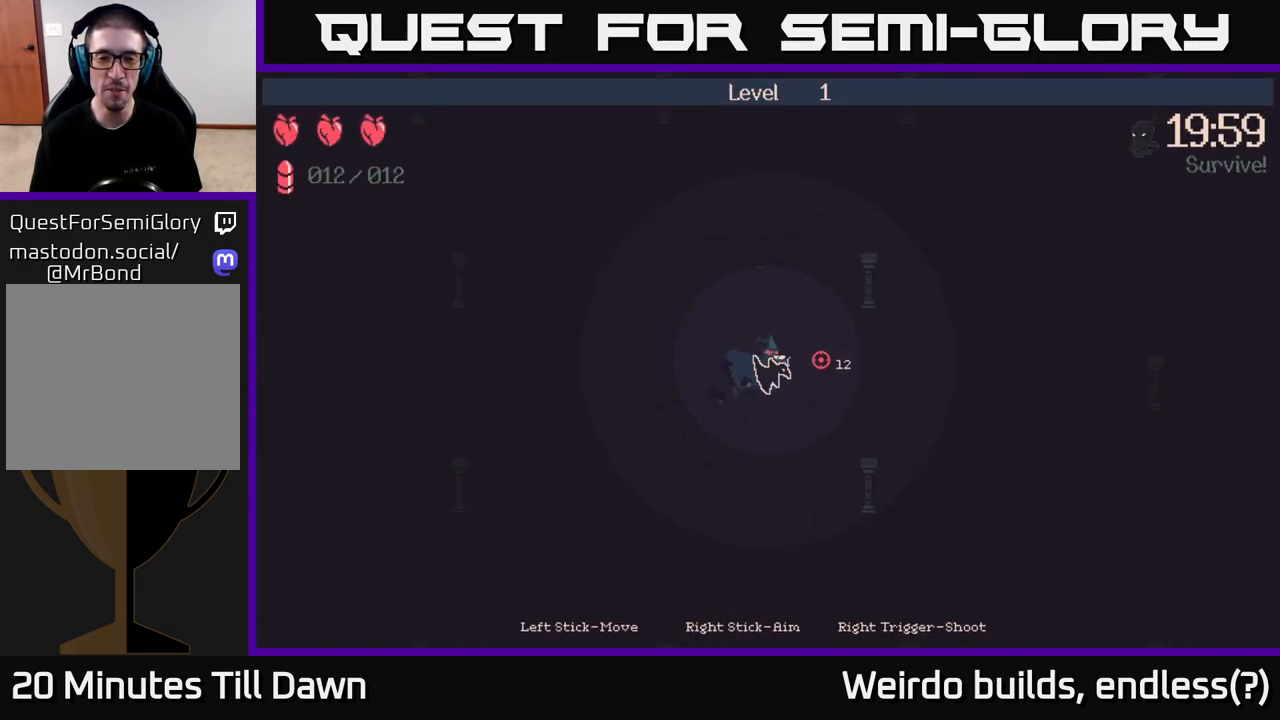
{"buttons": [], "left_stick": "up-right", "right_stick": "right", "events": [[50, "left_stick", "up"], [200, "left_stick", "up-right"]]}
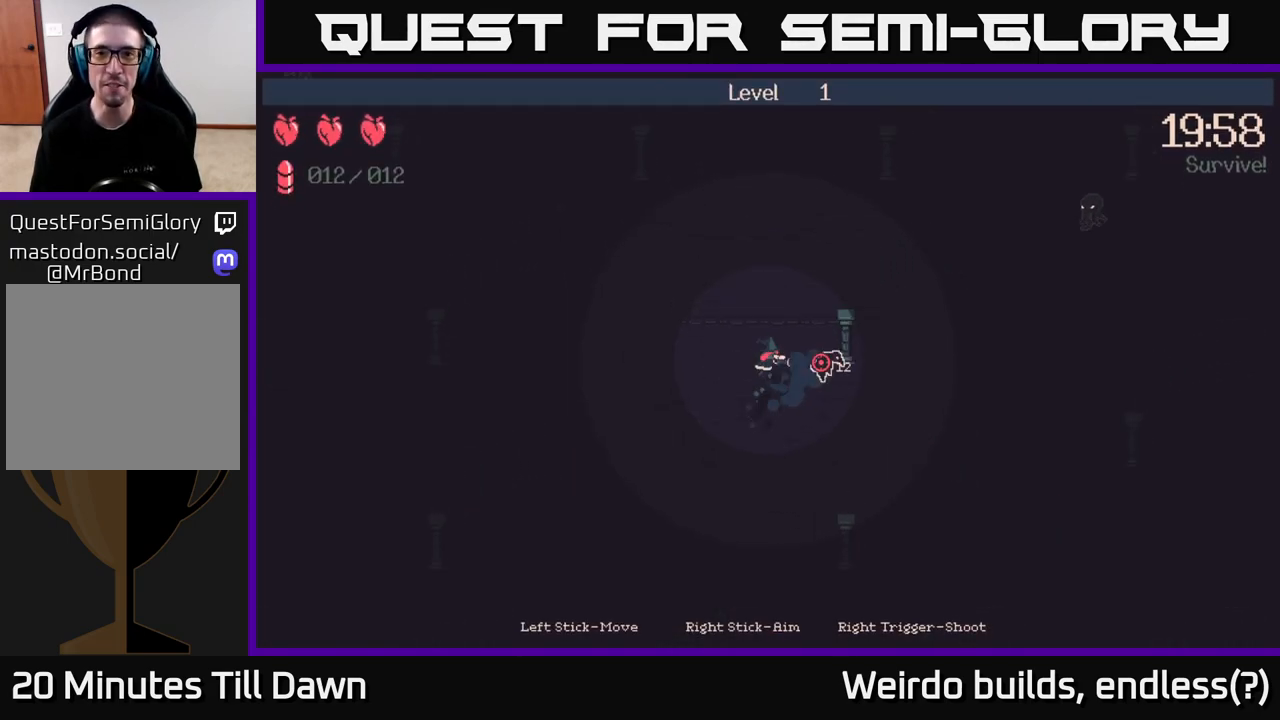
{"buttons": [], "left_stick": "up-right", "right_stick": "right", "events": []}
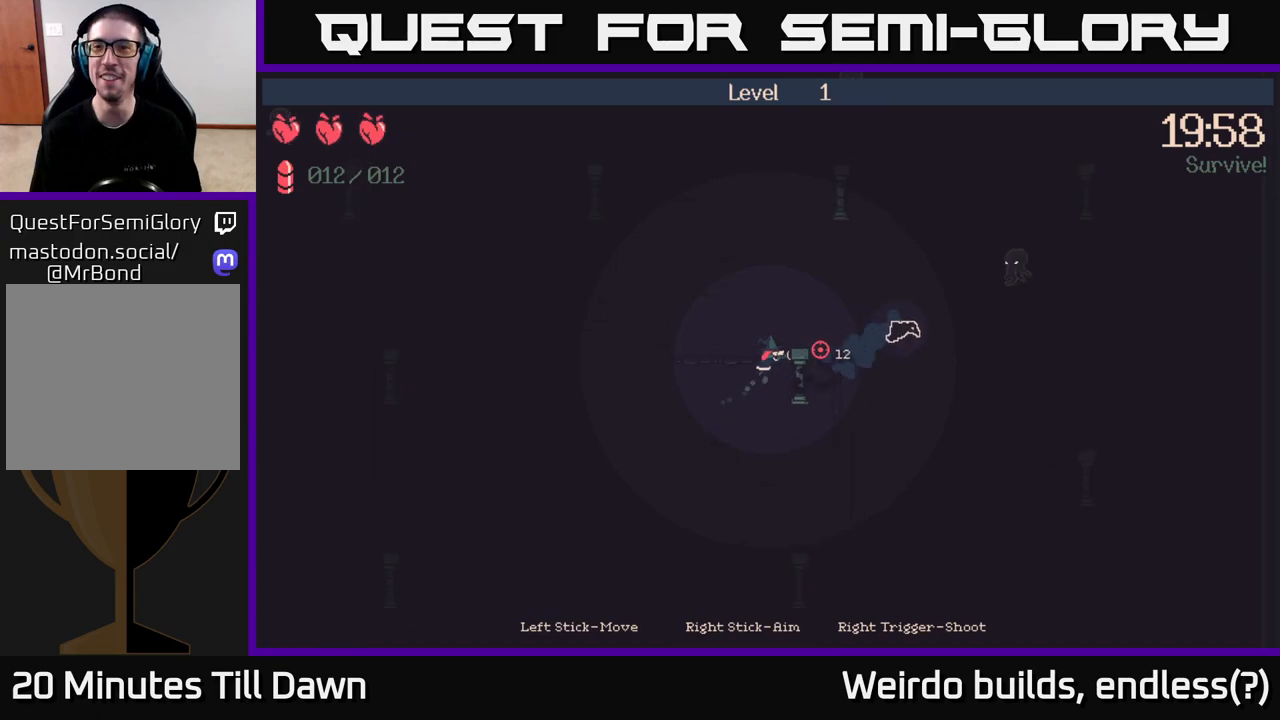
{"buttons": ["R2"], "left_stick": "up-right", "right_stick": "right", "events": [[17, "left_stick", "right"], [283, "left_stick", "up-right"], [383, "R2", "down"]]}
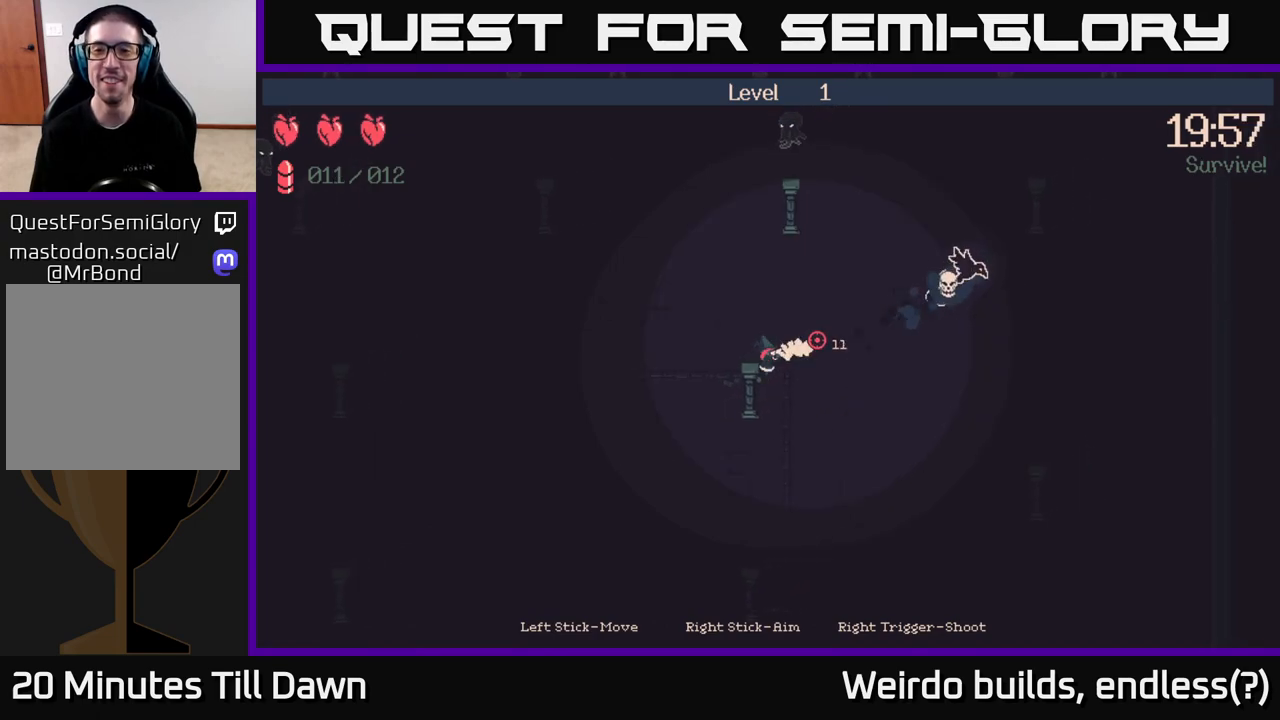
{"buttons": [], "left_stick": "right", "right_stick": "up-right", "events": [[150, "right_stick", "up-right"], [217, "left_stick", "right"], [283, "R2", "up"]]}
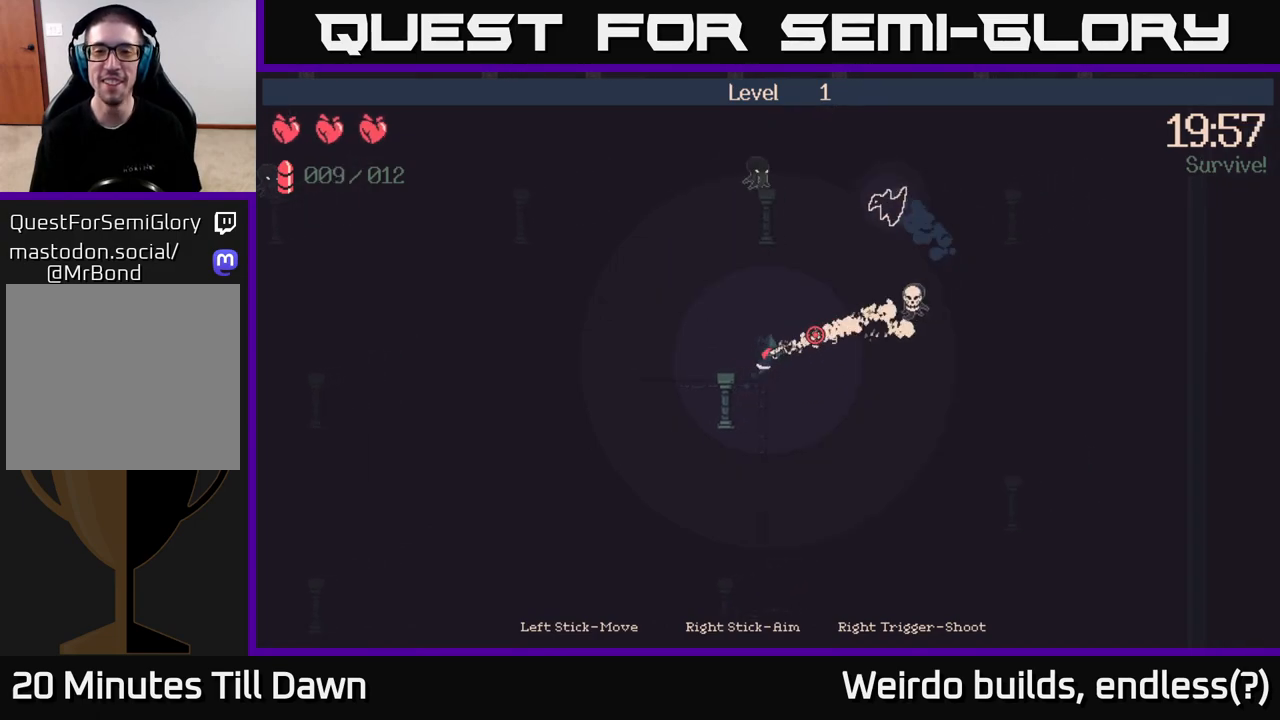
{"buttons": ["R2"], "left_stick": "up", "right_stick": "up-left", "events": [[183, "right_stick", "up-left"], [233, "left_stick", "up"], [433, "R2", "down"]]}
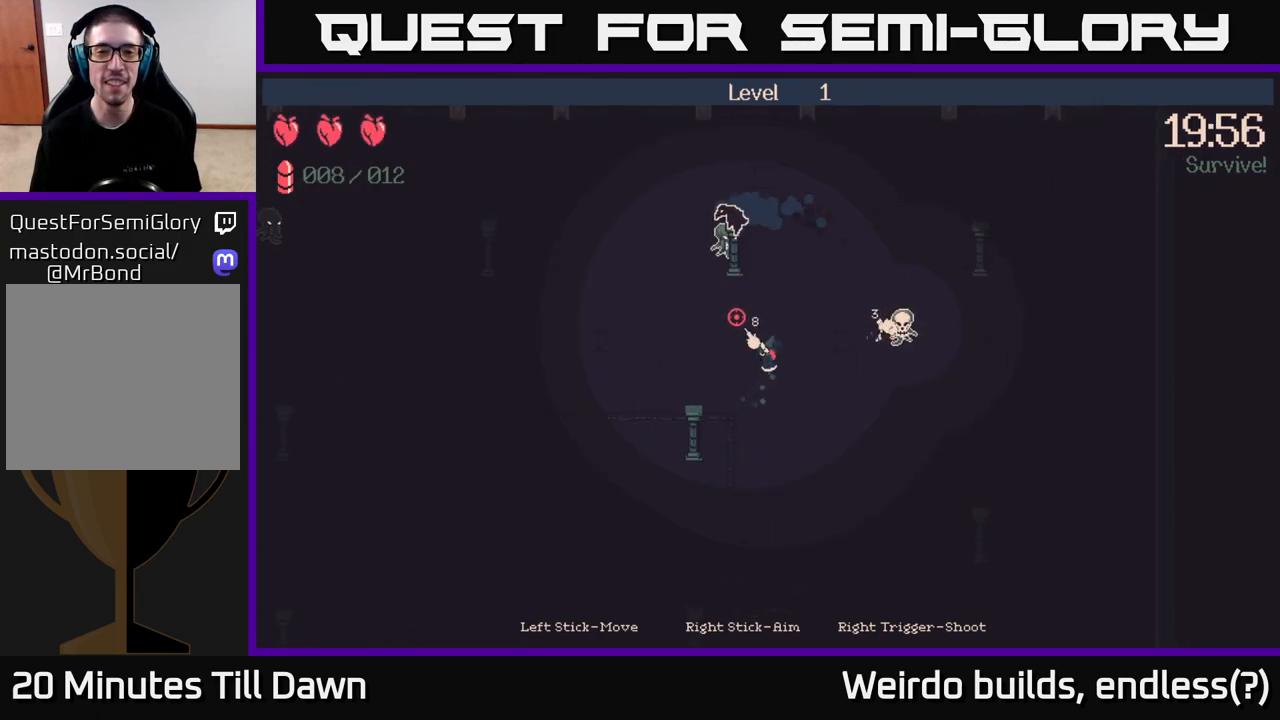
{"buttons": ["R2"], "left_stick": "right", "right_stick": "up-left", "events": [[67, "left_stick", "center"], [467, "left_stick", "right"]]}
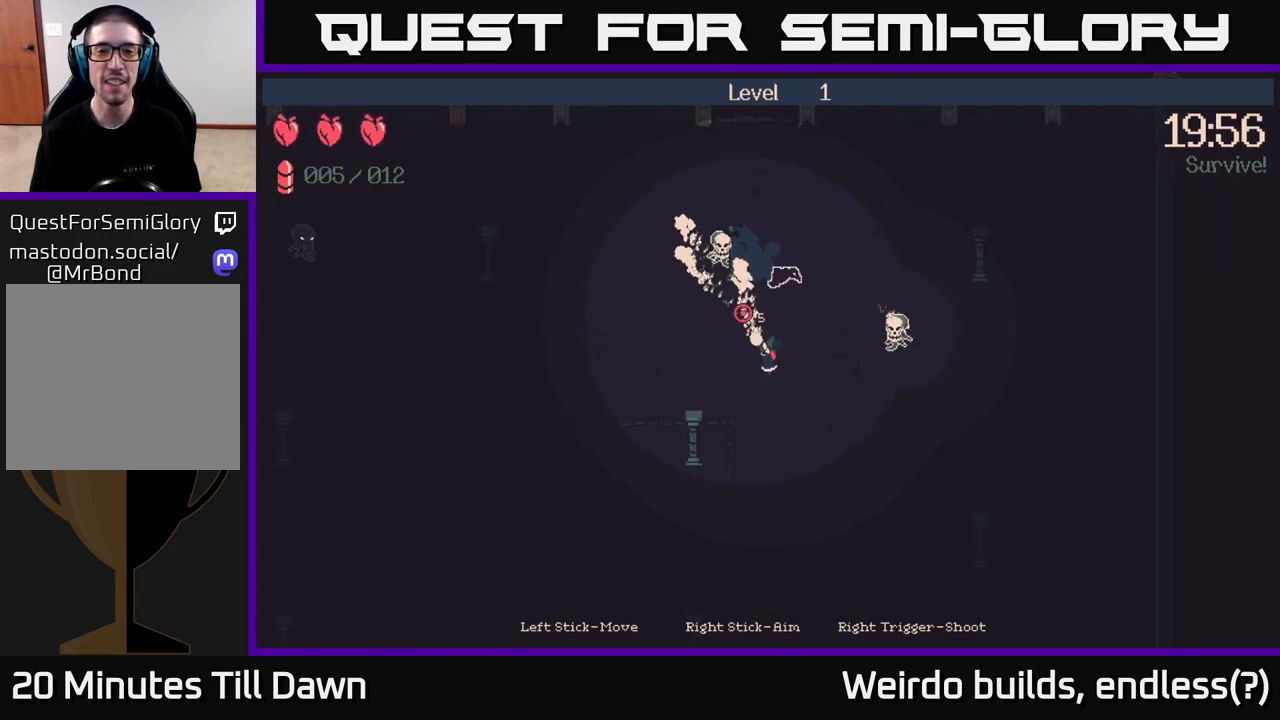
{"buttons": ["R2"], "left_stick": "up-left", "right_stick": "right", "events": [[17, "left_stick", "down-right"], [83, "R2", "up"], [100, "right_stick", "up"], [317, "right_stick", "up-right"], [417, "R2", "down"], [417, "left_stick", "up-left"], [467, "right_stick", "right"]]}
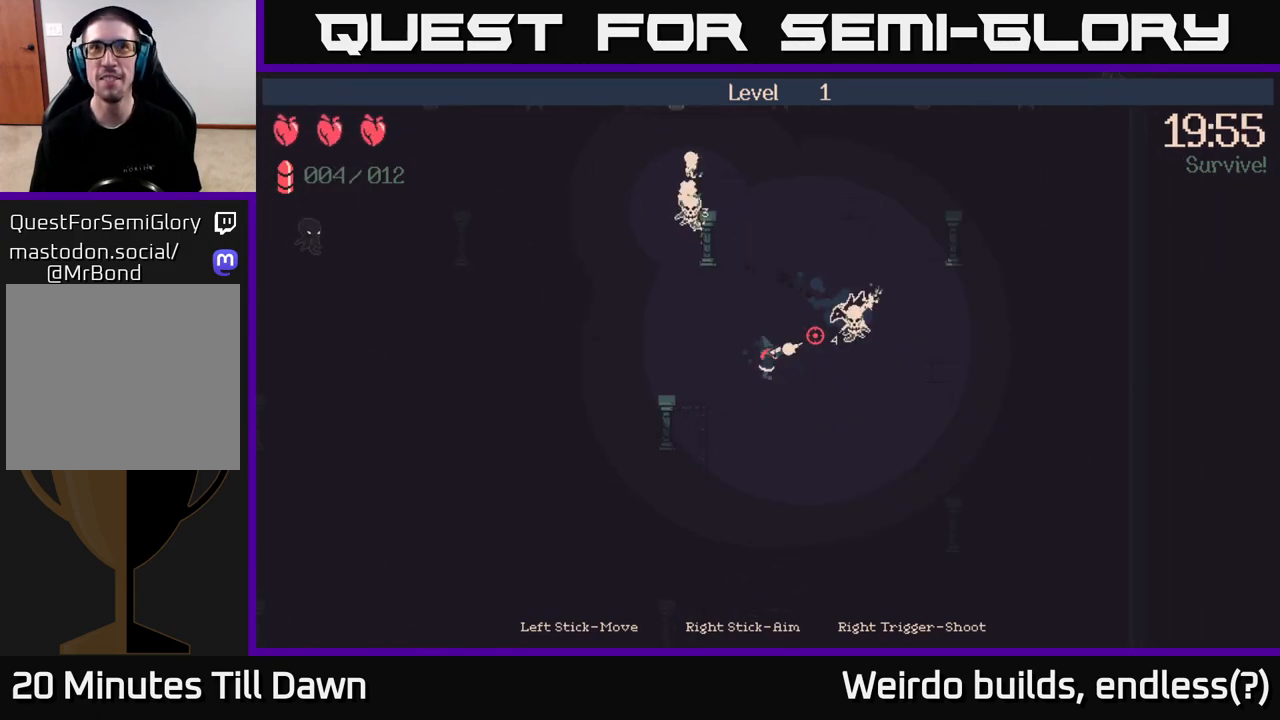
{"buttons": [], "left_stick": "up", "right_stick": "right", "events": [[317, "R2", "up"], [333, "left_stick", "up-right"], [500, "left_stick", "up"]]}
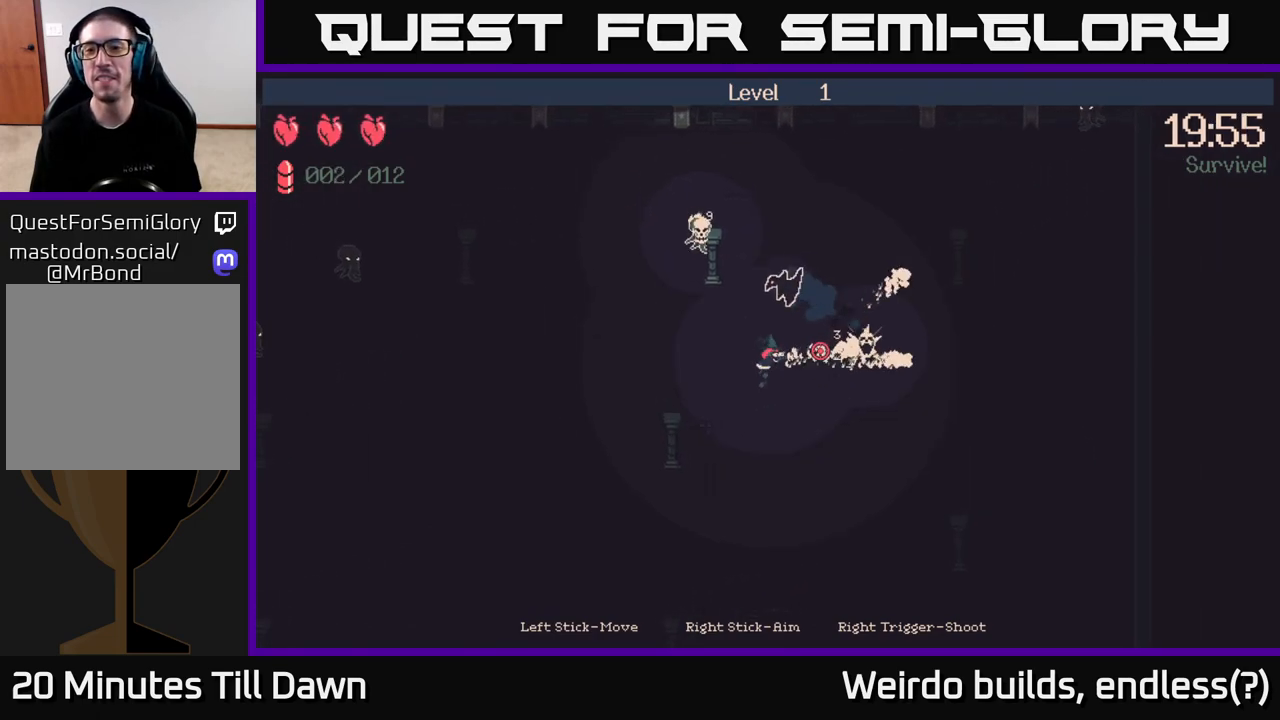
{"buttons": [], "left_stick": "right", "right_stick": "up-left", "events": [[150, "right_stick", "up-right"], [183, "left_stick", "up-right"], [333, "left_stick", "right"], [433, "right_stick", "up-left"]]}
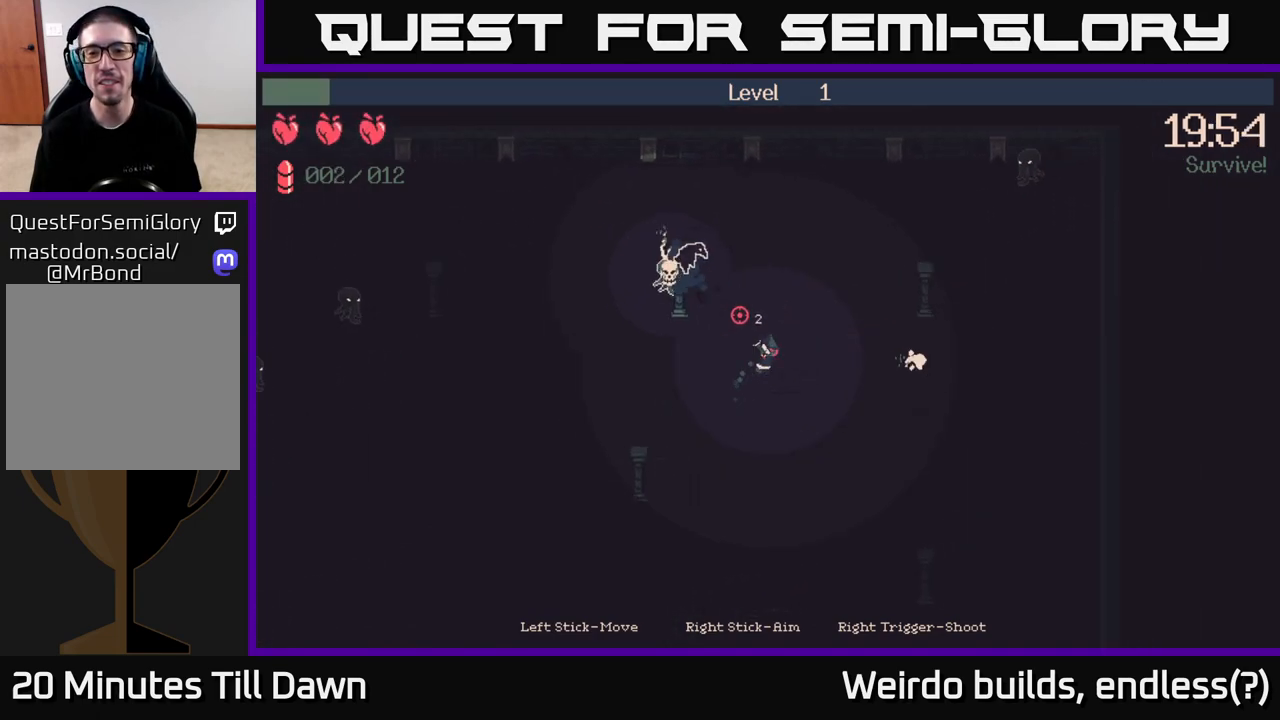
{"buttons": [], "left_stick": "up", "right_stick": "left", "events": [[117, "left_stick", "up-left"], [417, "left_stick", "up"], [483, "right_stick", "left"]]}
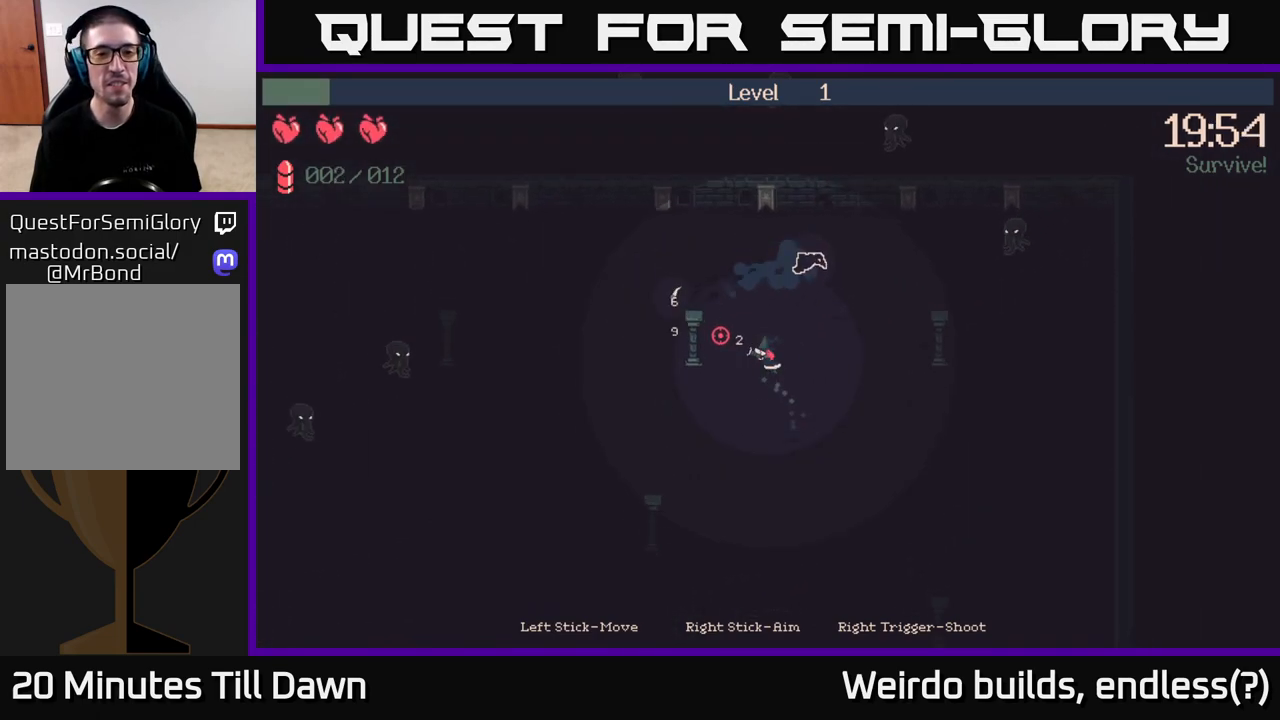
{"buttons": [], "left_stick": "left", "right_stick": "left", "events": [[33, "R2", "down"], [233, "left_stick", "up-left"], [267, "R2", "up"], [383, "left_stick", "left"]]}
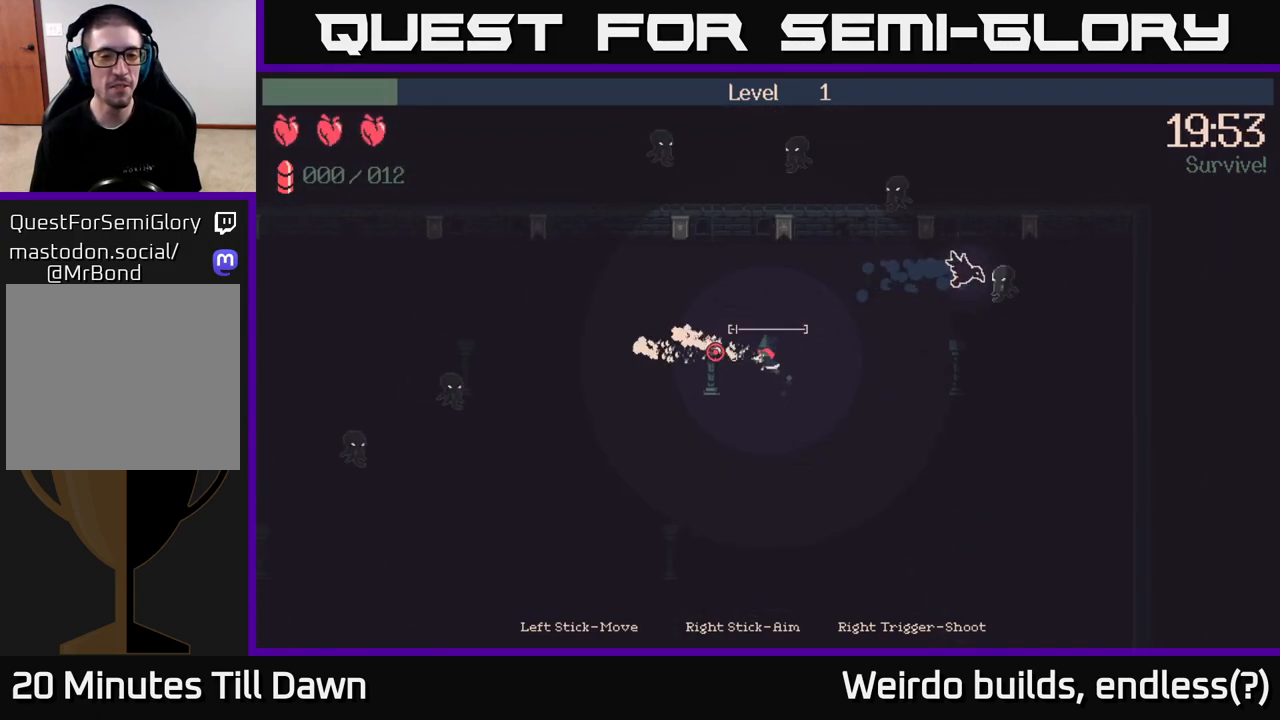
{"buttons": [], "left_stick": "down-left", "right_stick": "left", "events": [[467, "left_stick", "down-left"]]}